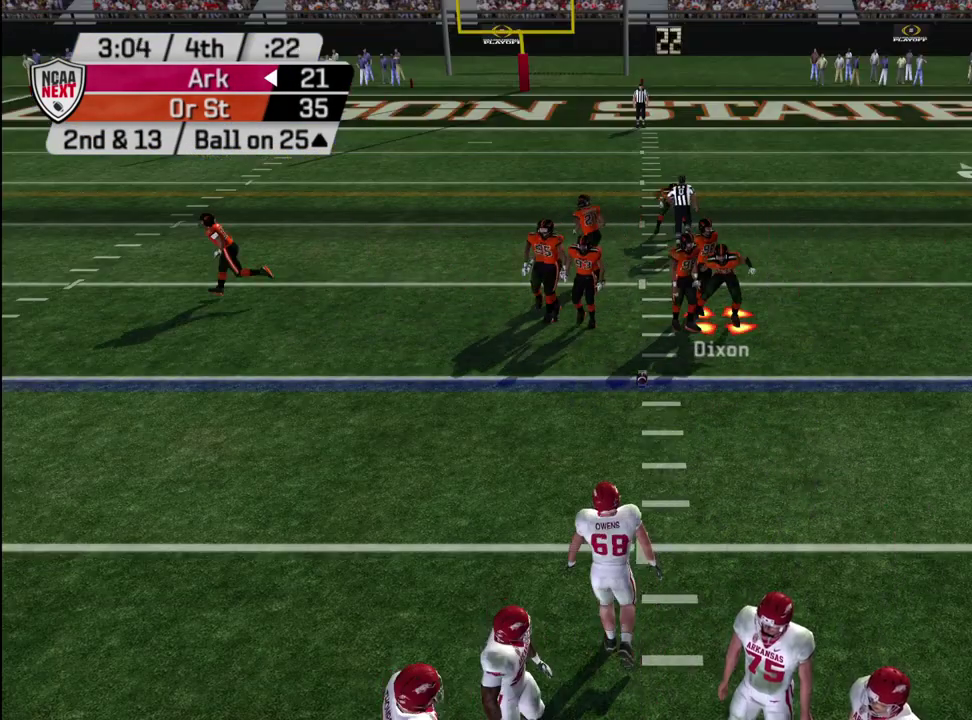
Gameplay with a controller (PlayStation layout); each line is a JSON object with the inputs held at the frame after it (dt_ms = milliseconds from this image to that frame). "events" lists button and stick changes between this image and that frame as [ms after this image, input, new state], when the widget could be followed in between. Not read: L1.
{"dt_ms": 700, "buttons": ["R2"], "left_stick": "up-right", "right_stick": "center", "events": [[433, "R2", "down"], [700, "left_stick", "up-right"]]}
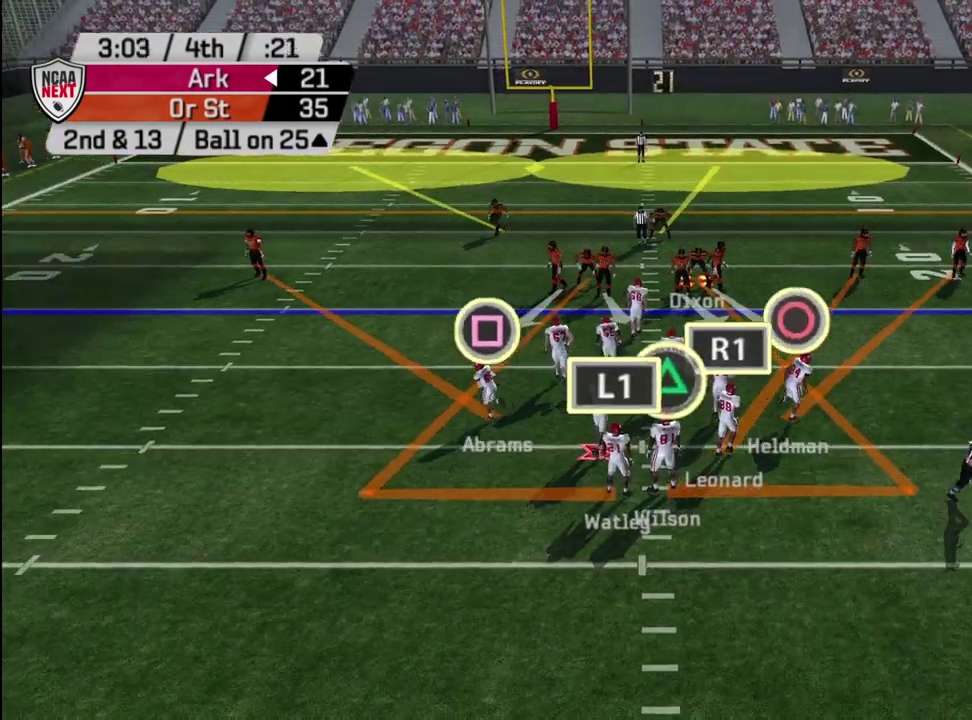
{"dt_ms": 300, "buttons": ["R2"], "left_stick": "center", "right_stick": "center", "events": [[133, "left_stick", "center"]]}
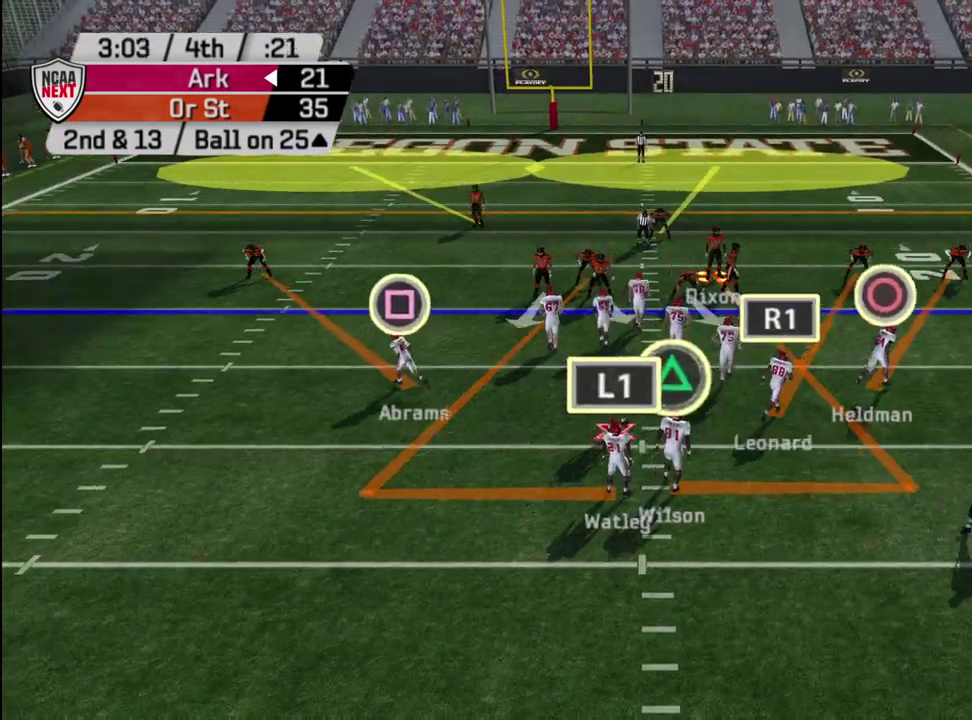
{"dt_ms": 700, "buttons": ["R2"], "left_stick": "up-right", "right_stick": "center", "events": [[400, "left_stick", "down-left"], [450, "left_stick", "up-right"], [500, "left_stick", "center"], [650, "left_stick", "up-right"]]}
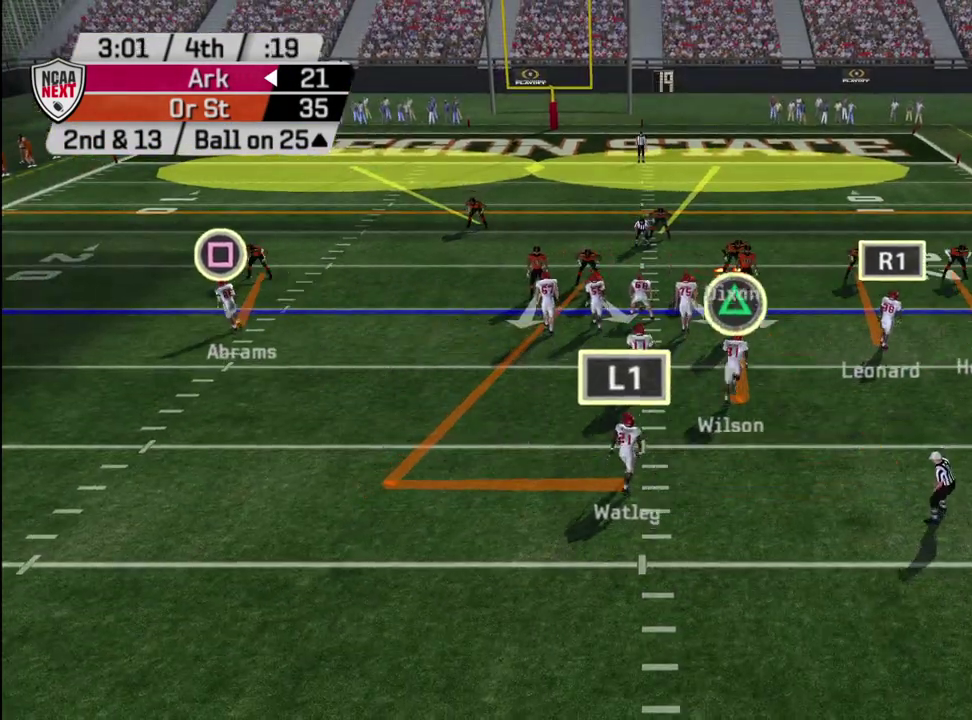
{"dt_ms": 300, "buttons": ["R2"], "left_stick": "center", "right_stick": "center", "events": [[67, "left_stick", "center"]]}
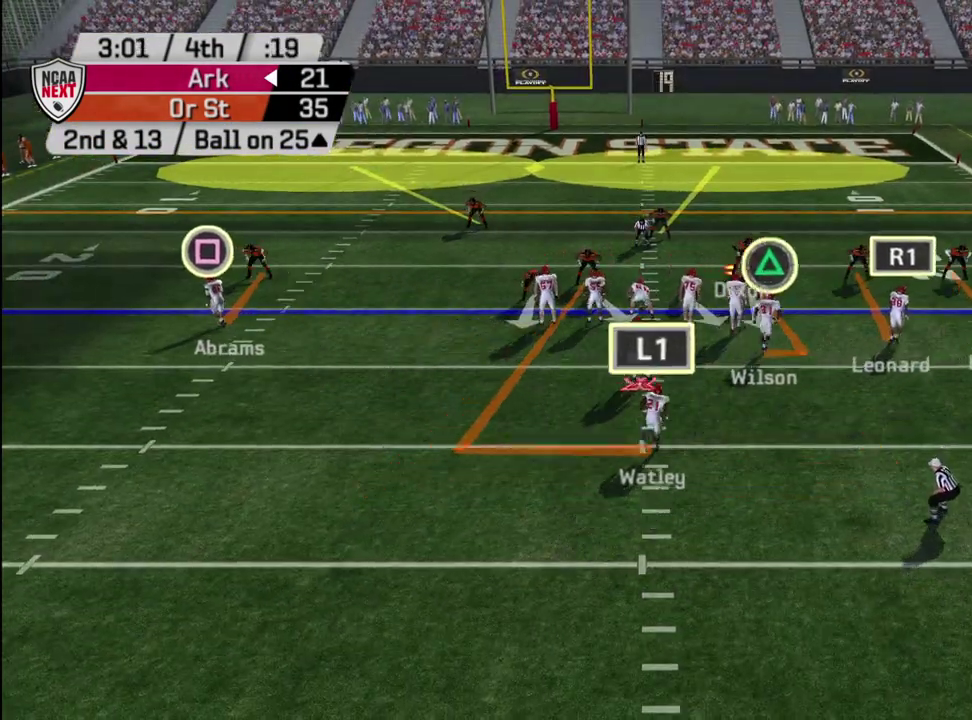
{"dt_ms": 600, "buttons": [], "left_stick": "center", "right_stick": "center", "events": [[133, "R2", "up"], [233, "L2", "down"], [317, "L2", "up"], [433, "TRIANGLE", "down"], [517, "DPAD_DOWN", "down"], [533, "TRIANGLE", "up"], [600, "DPAD_DOWN", "up"]]}
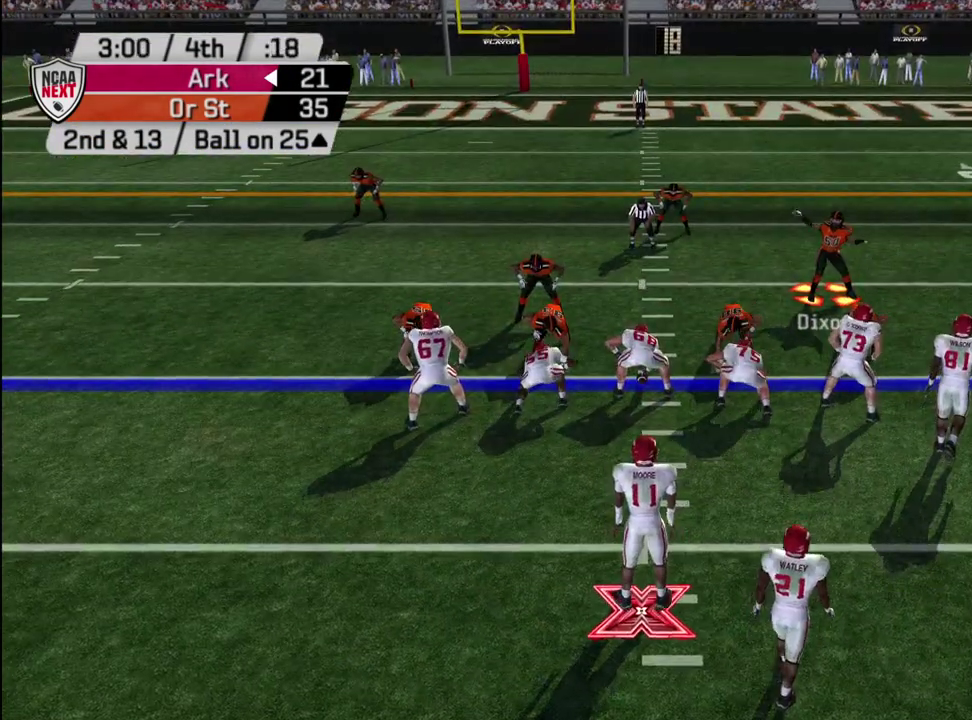
{"dt_ms": 400, "buttons": [], "left_stick": "center", "right_stick": "center", "events": [[183, "DPAD_LEFT", "down"], [300, "DPAD_LEFT", "up"]]}
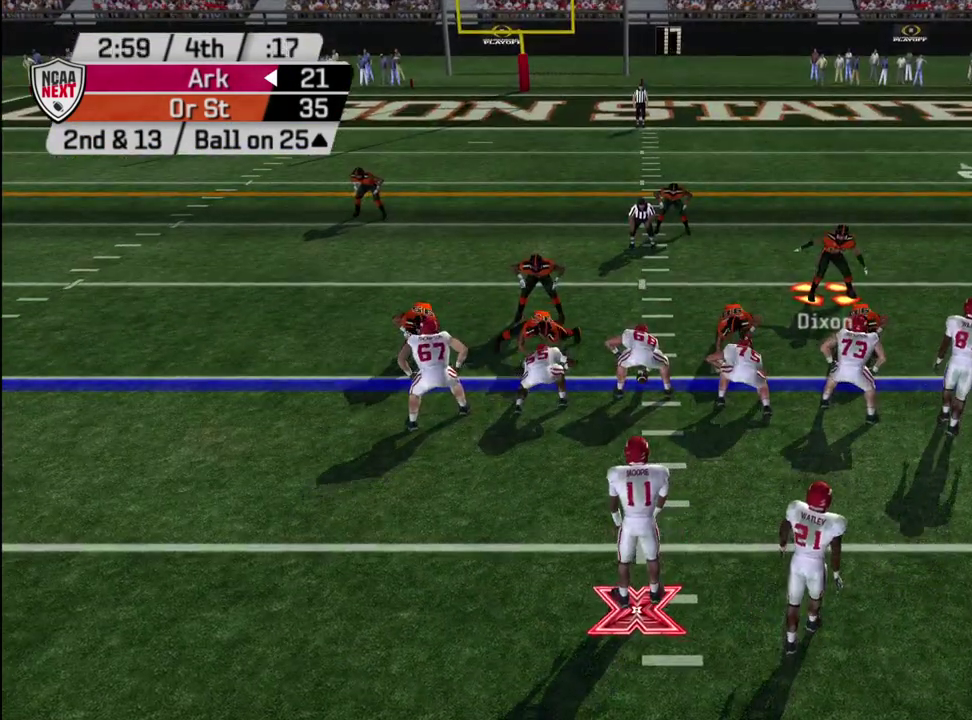
{"dt_ms": 300, "buttons": [], "left_stick": "center", "right_stick": "center", "events": [[133, "L2", "down"], [250, "L2", "up"]]}
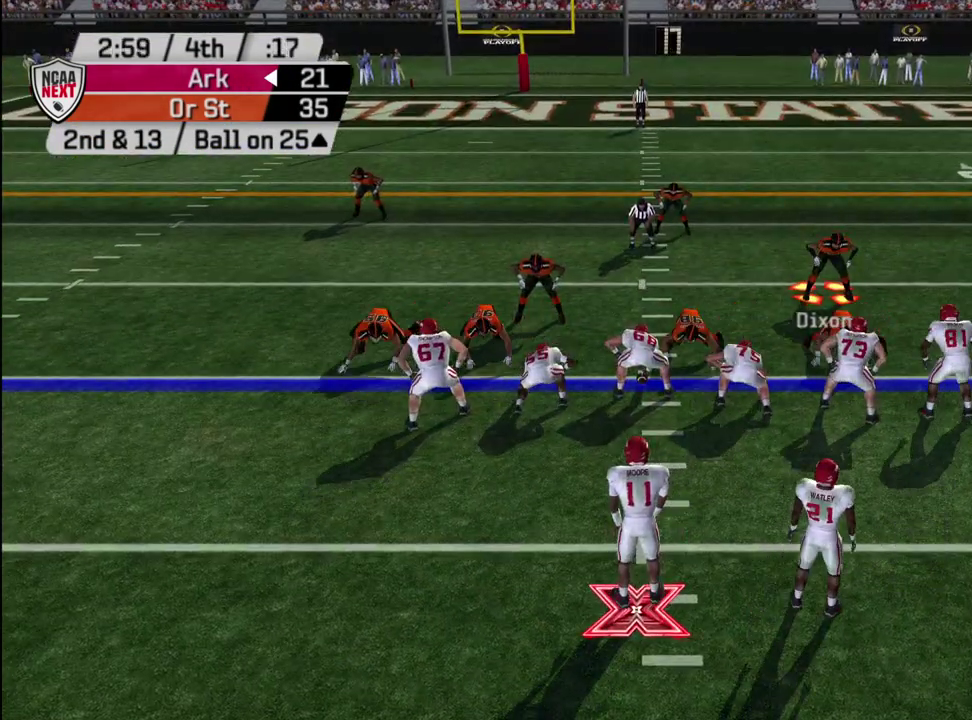
{"dt_ms": 800, "buttons": ["R1"], "left_stick": "up-right", "right_stick": "center", "events": [[17, "L2", "down"], [100, "L2", "up"], [733, "R1", "down"], [767, "left_stick", "up-right"]]}
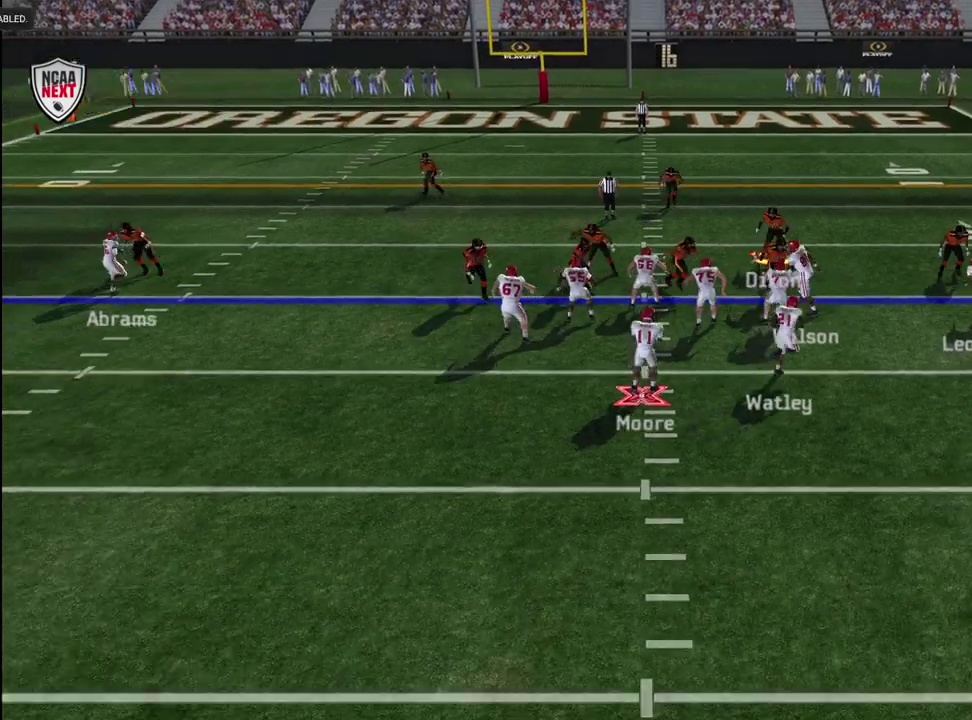
{"dt_ms": 600, "buttons": ["CROSS"], "left_stick": "left", "right_stick": "center", "events": [[83, "left_stick", "center"], [283, "left_stick", "left"], [317, "CROSS", "down"], [533, "R1", "up"]]}
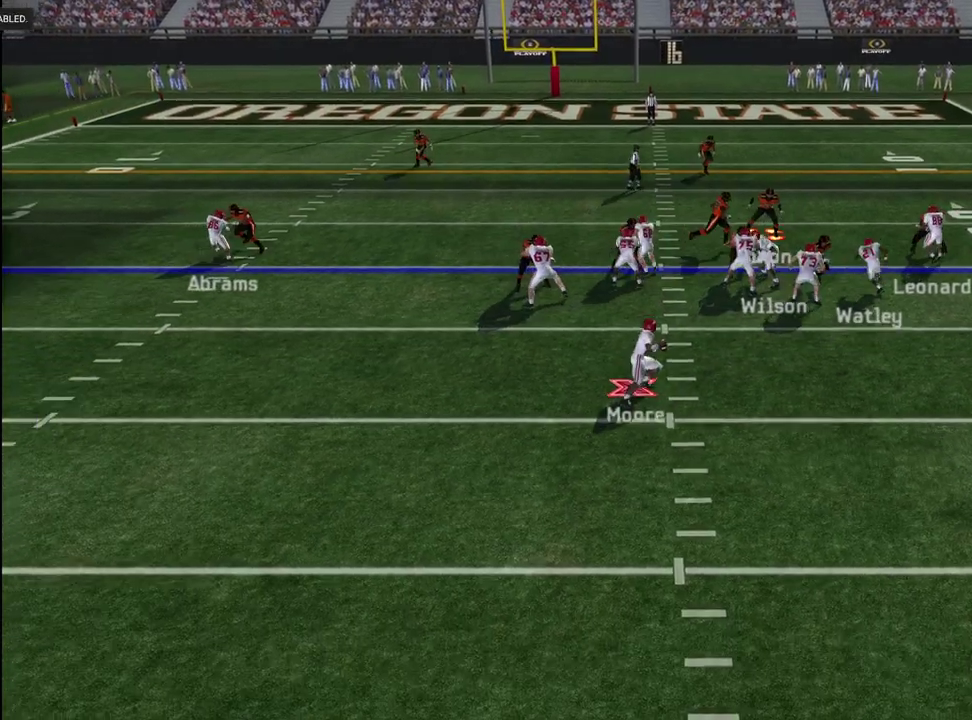
{"dt_ms": 300, "buttons": [], "left_stick": "down-left", "right_stick": "center", "events": [[217, "left_stick", "down-left"], [283, "CROSS", "up"]]}
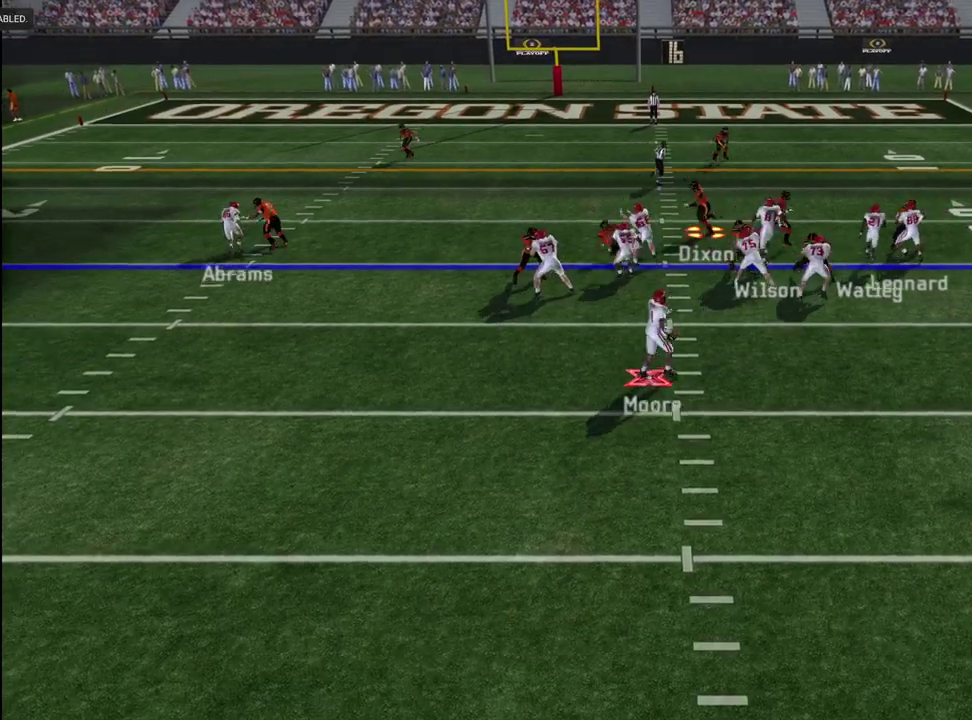
{"dt_ms": 300, "buttons": ["CROSS", "R1"], "left_stick": "center", "right_stick": "center", "events": [[33, "left_stick", "center"], [67, "R1", "down"], [83, "CROSS", "down"]]}
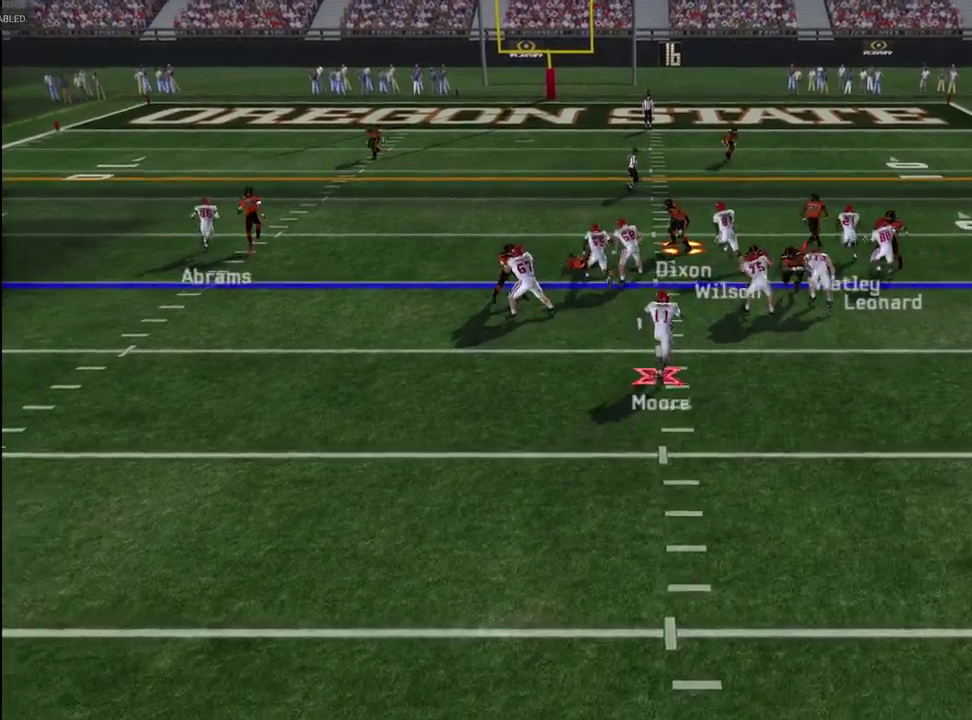
{"dt_ms": 700, "buttons": ["R2"], "left_stick": "left", "right_stick": "center", "events": [[100, "left_stick", "down-right"], [150, "R1", "up"], [167, "left_stick", "down"], [217, "left_stick", "down-left"], [283, "CROSS", "up"], [350, "left_stick", "down-right"], [417, "left_stick", "center"], [517, "left_stick", "down"], [650, "R2", "down"], [650, "left_stick", "left"]]}
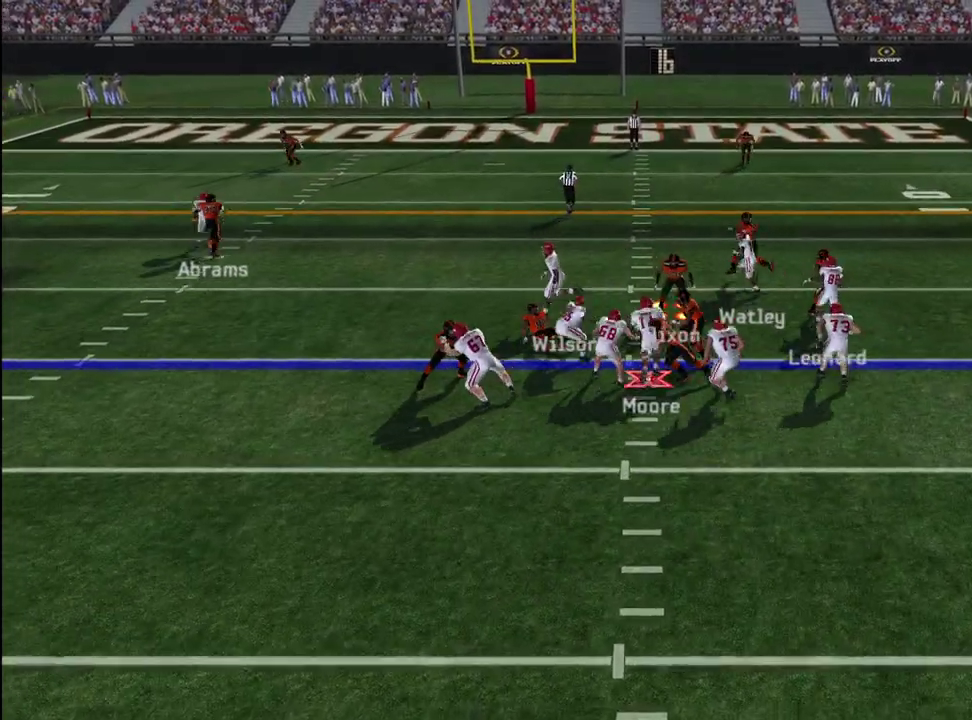
{"dt_ms": 600, "buttons": [], "left_stick": "down-left", "right_stick": "center", "events": [[117, "left_stick", "down-left"], [167, "left_stick", "down-right"], [217, "R2", "up"], [267, "R2", "down"], [317, "left_stick", "down"], [417, "left_stick", "down-left"], [500, "R2", "up"], [500, "left_stick", "down"], [583, "left_stick", "down-left"]]}
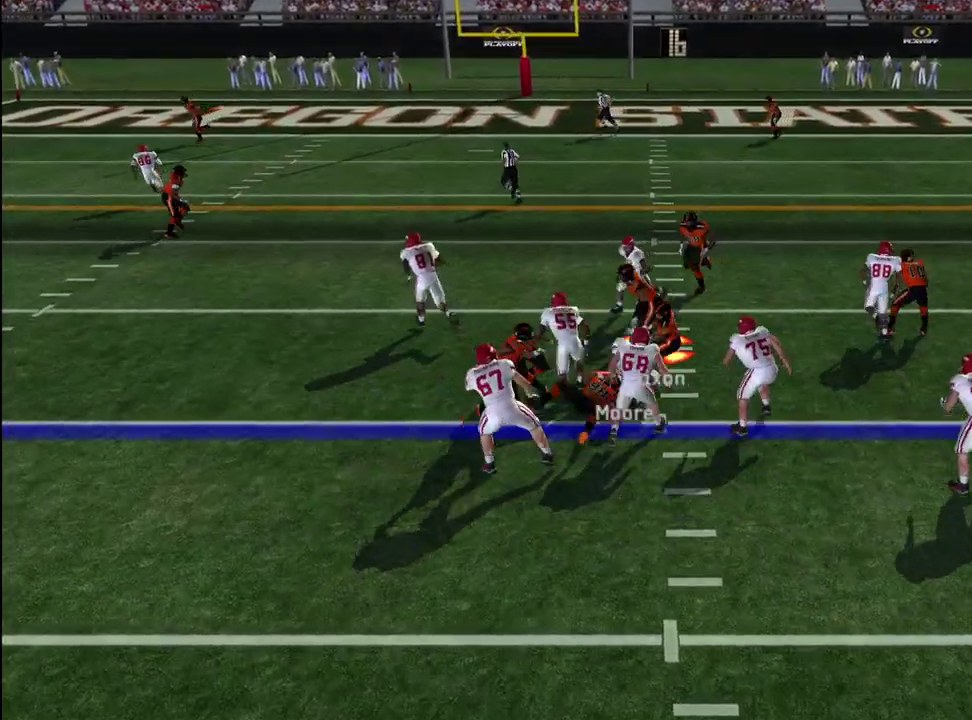
{"dt_ms": 600, "buttons": [], "left_stick": "center", "right_stick": "center", "events": [[33, "left_stick", "left"], [117, "left_stick", "center"]]}
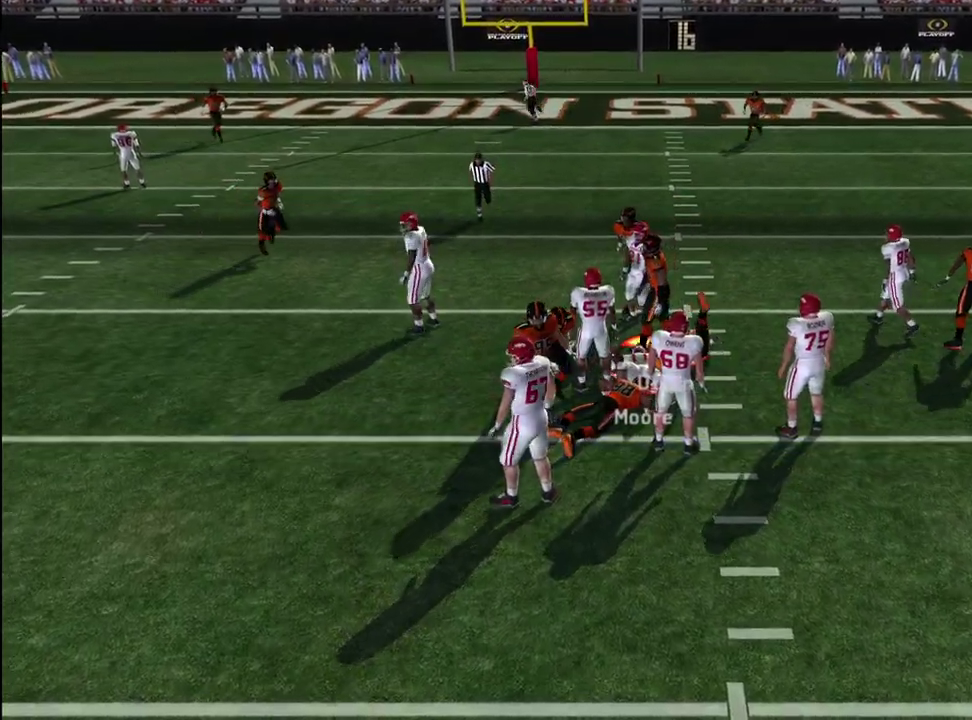
{"dt_ms": 300, "buttons": [], "left_stick": "center", "right_stick": "center", "events": []}
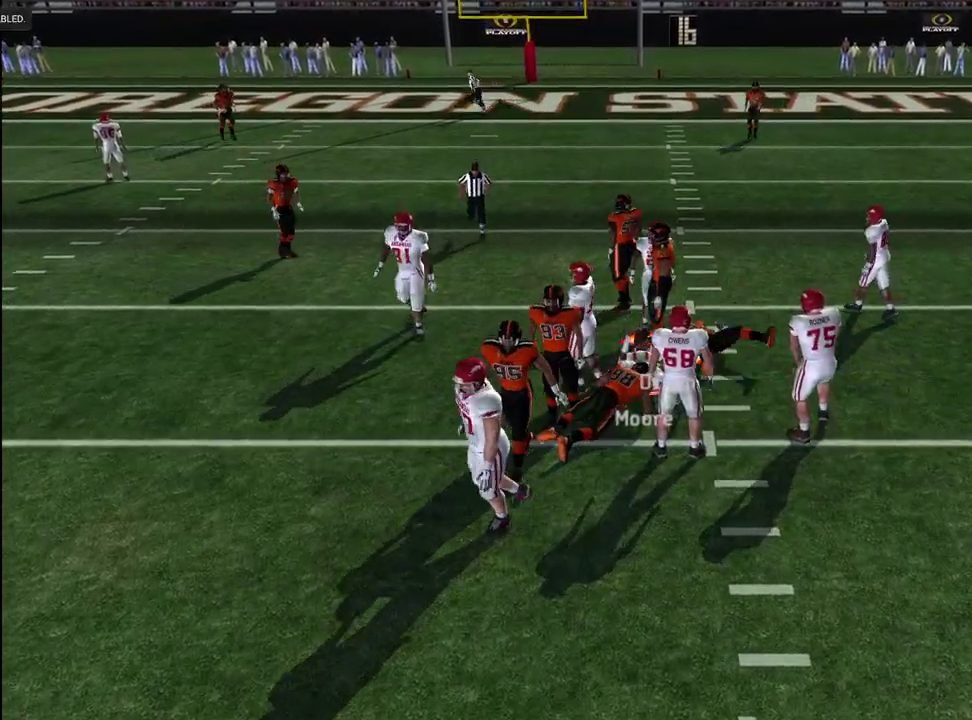
{"dt_ms": 300, "buttons": [], "left_stick": "center", "right_stick": "center", "events": []}
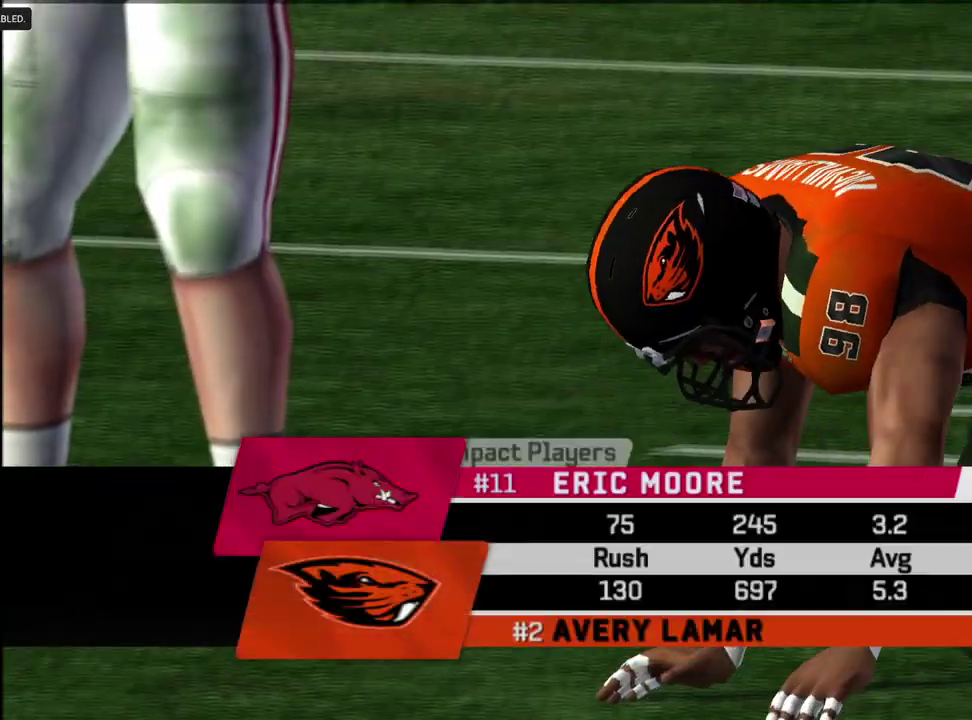
{"dt_ms": 600, "buttons": [], "left_stick": "center", "right_stick": "center", "events": []}
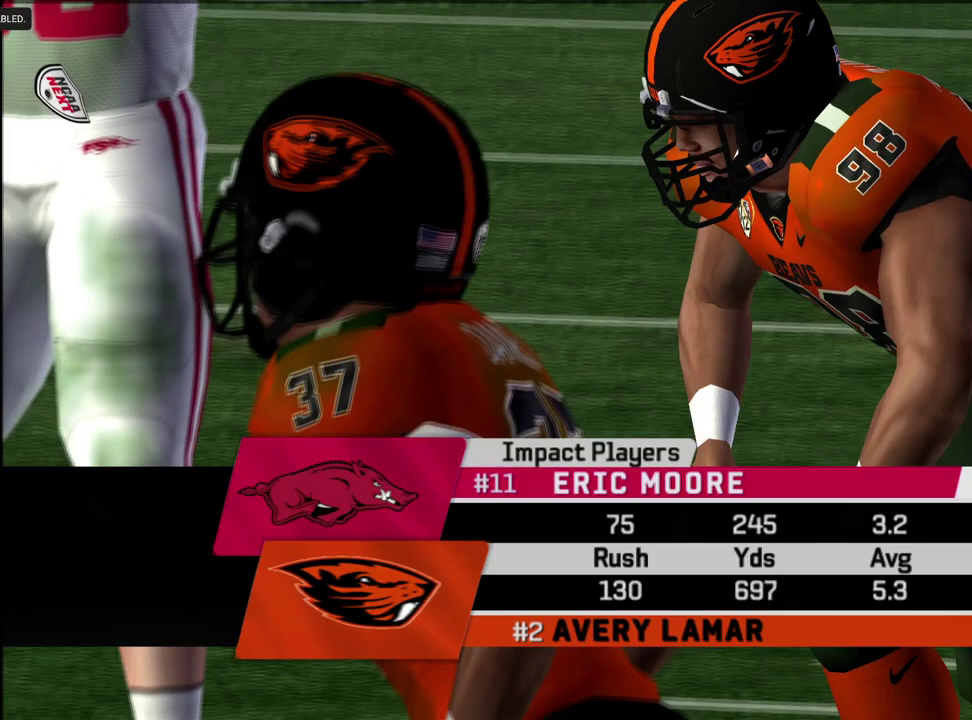
{"dt_ms": 600, "buttons": [], "left_stick": "center", "right_stick": "center", "events": [[33, "CROSS", "down"], [150, "CROSS", "up"]]}
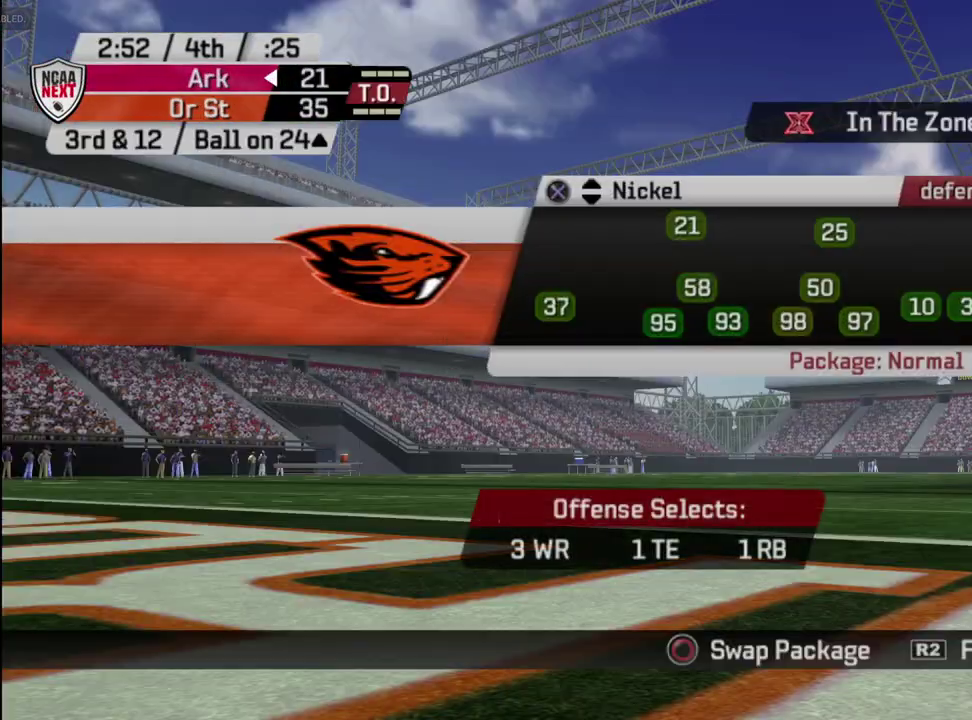
{"dt_ms": 500, "buttons": [], "left_stick": "center", "right_stick": "center", "events": [[117, "CROSS", "down"], [183, "CROSS", "up"], [383, "SQUARE", "down"], [450, "SQUARE", "up"]]}
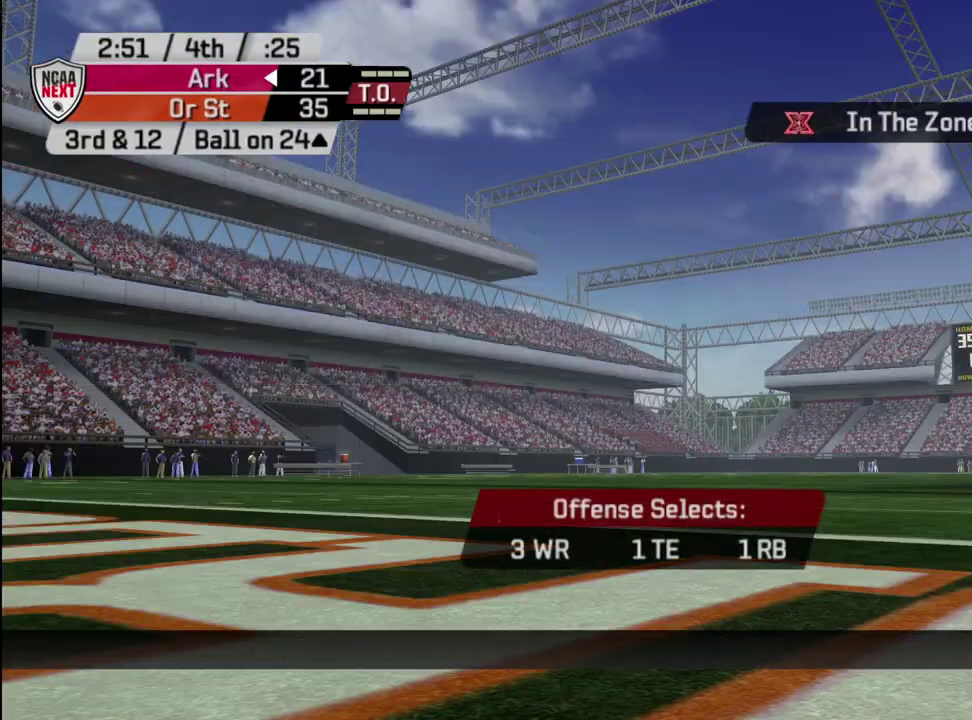
{"dt_ms": 500, "buttons": ["CIRCLE"], "left_stick": "center", "right_stick": "center", "events": [[483, "CIRCLE", "down"]]}
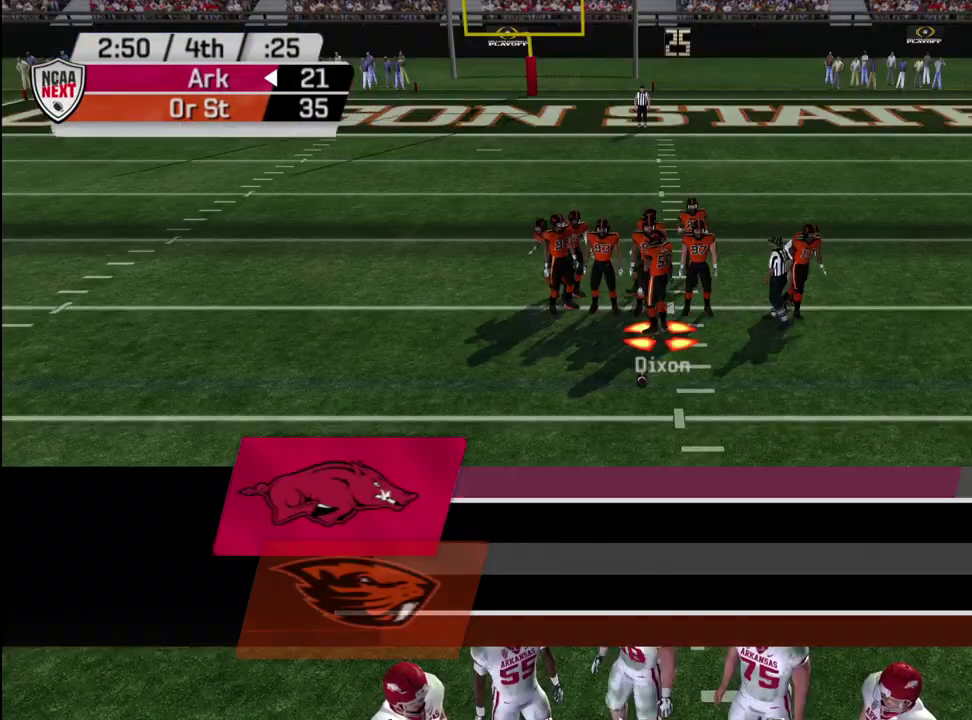
{"dt_ms": 500, "buttons": [], "left_stick": "center", "right_stick": "center", "events": [[50, "CIRCLE", "up"]]}
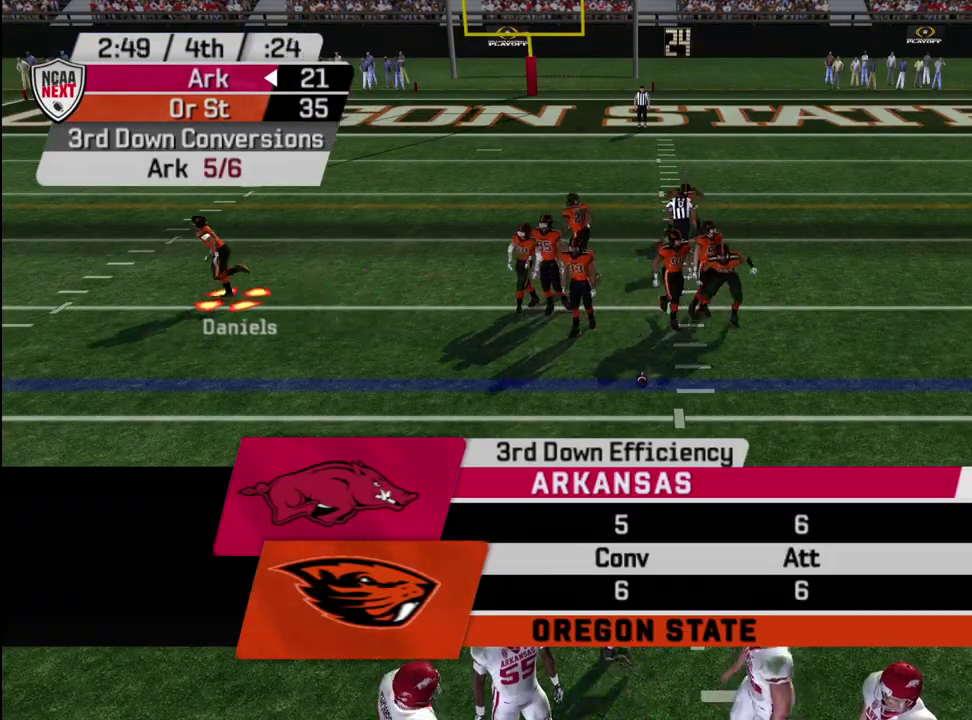
{"dt_ms": 400, "buttons": ["R2"], "left_stick": "center", "right_stick": "center", "events": [[83, "R2", "down"]]}
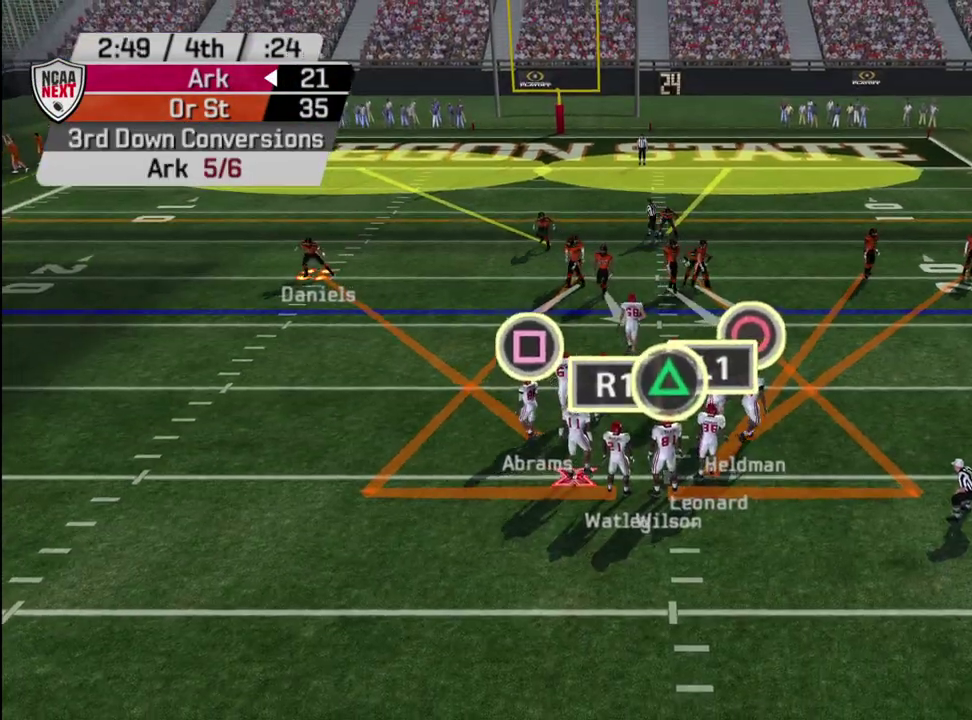
{"dt_ms": 600, "buttons": ["R2"], "left_stick": "center", "right_stick": "center", "events": []}
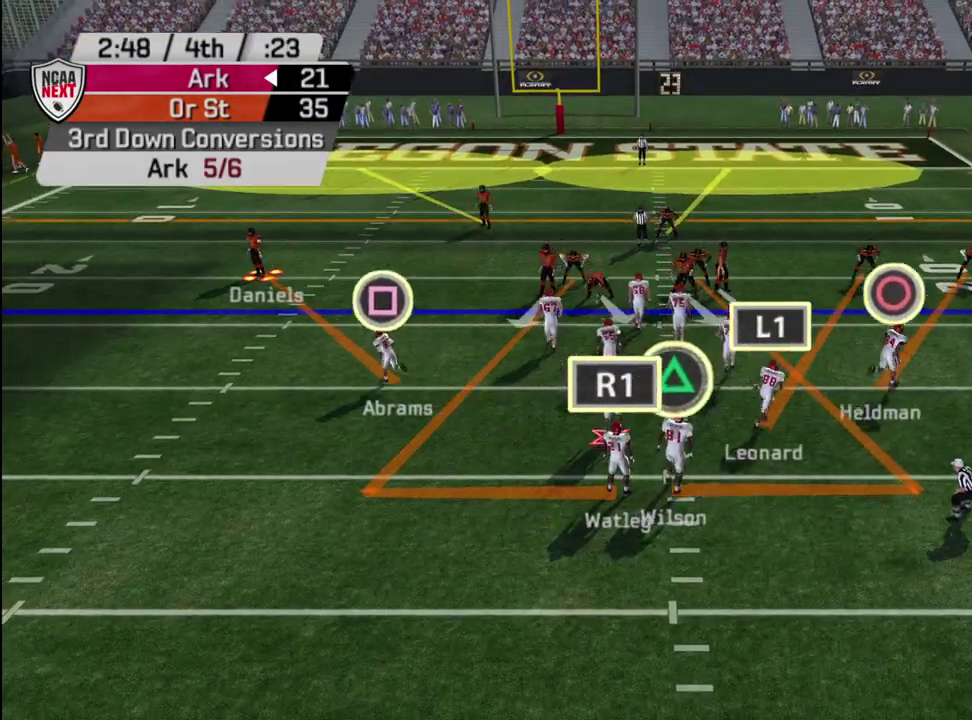
{"dt_ms": 500, "buttons": ["R2"], "left_stick": "center", "right_stick": "center", "events": []}
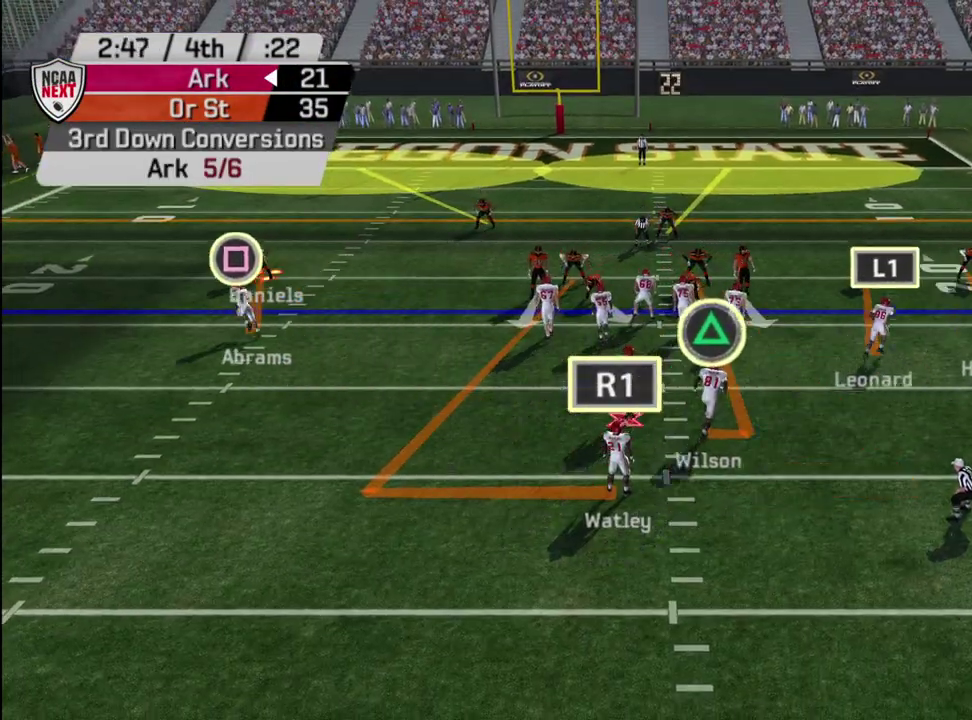
{"dt_ms": 500, "buttons": ["R2"], "left_stick": "up-right", "right_stick": "center", "events": [[450, "left_stick", "up-right"]]}
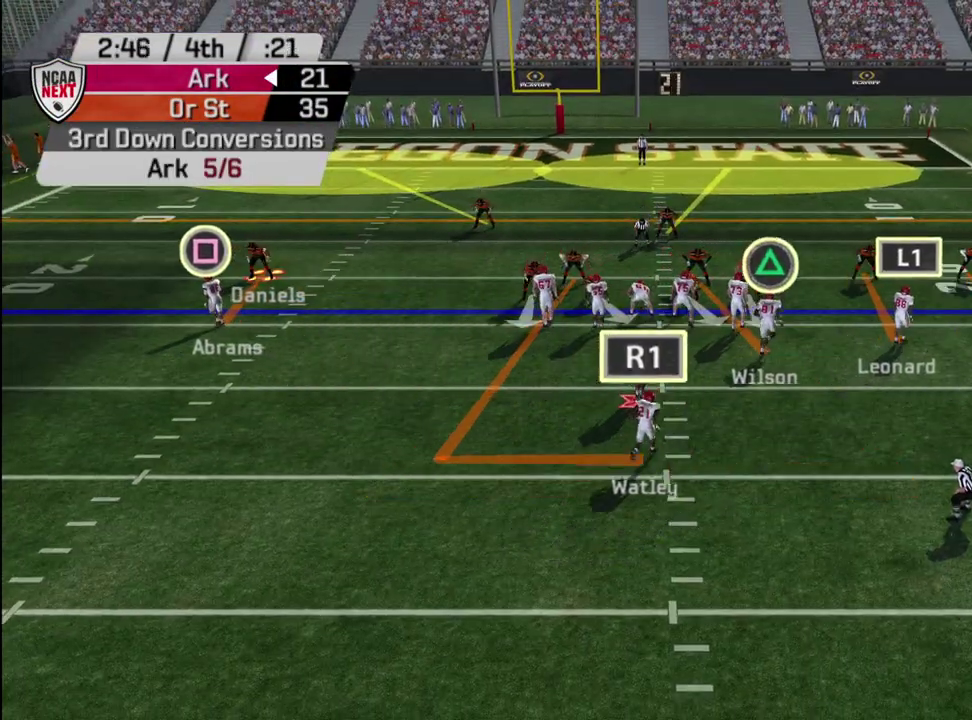
{"dt_ms": 500, "buttons": ["R2"], "left_stick": "center", "right_stick": "center", "events": [[100, "left_stick", "right"], [183, "left_stick", "center"]]}
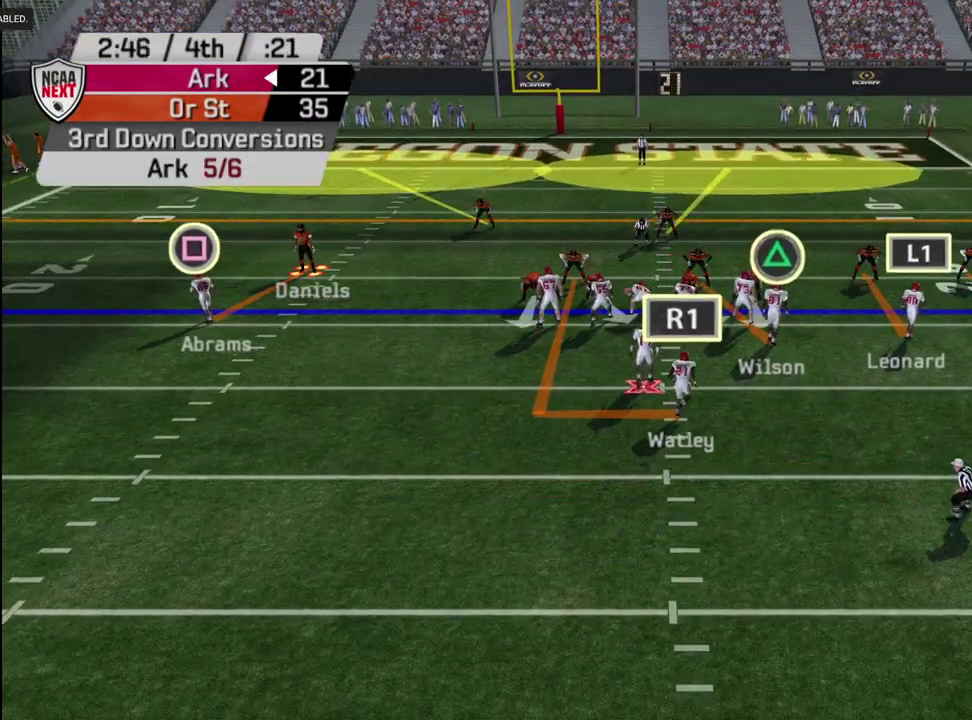
{"dt_ms": 400, "buttons": [], "left_stick": "center", "right_stick": "center", "events": [[17, "R2", "up"]]}
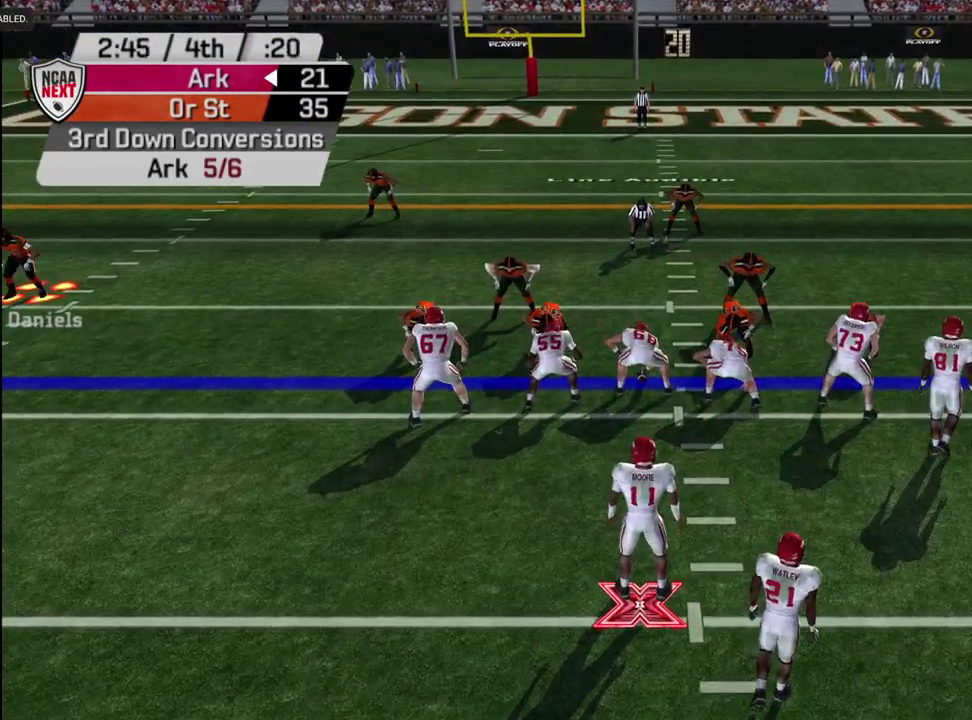
{"dt_ms": 600, "buttons": [], "left_stick": "center", "right_stick": "center", "events": []}
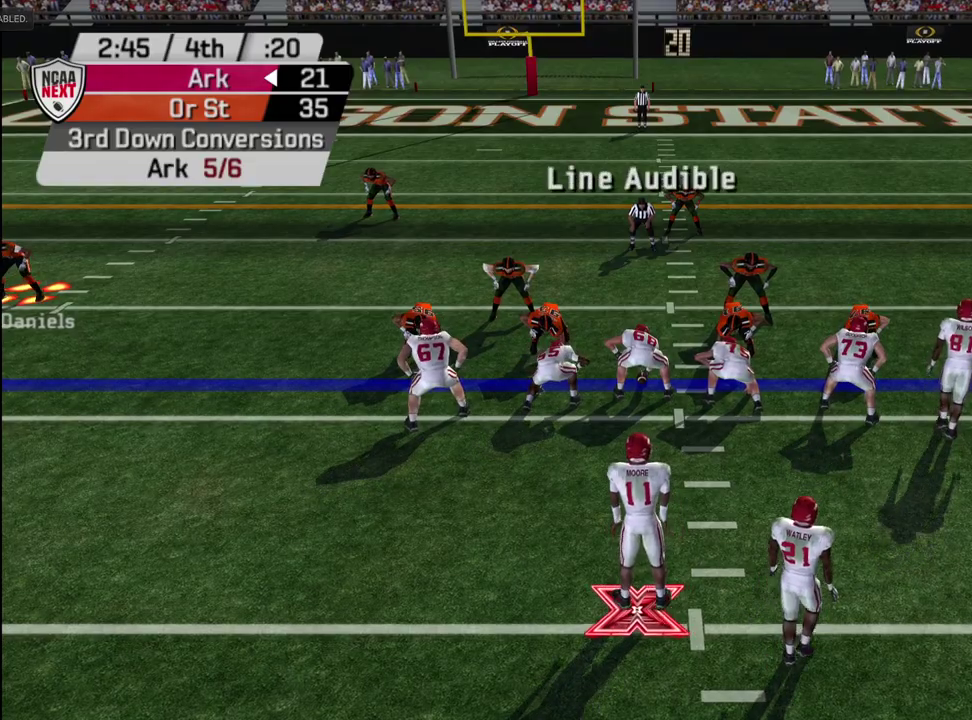
{"dt_ms": 500, "buttons": [], "left_stick": "center", "right_stick": "center", "events": [[233, "DPAD_UP", "down"], [300, "DPAD_UP", "up"]]}
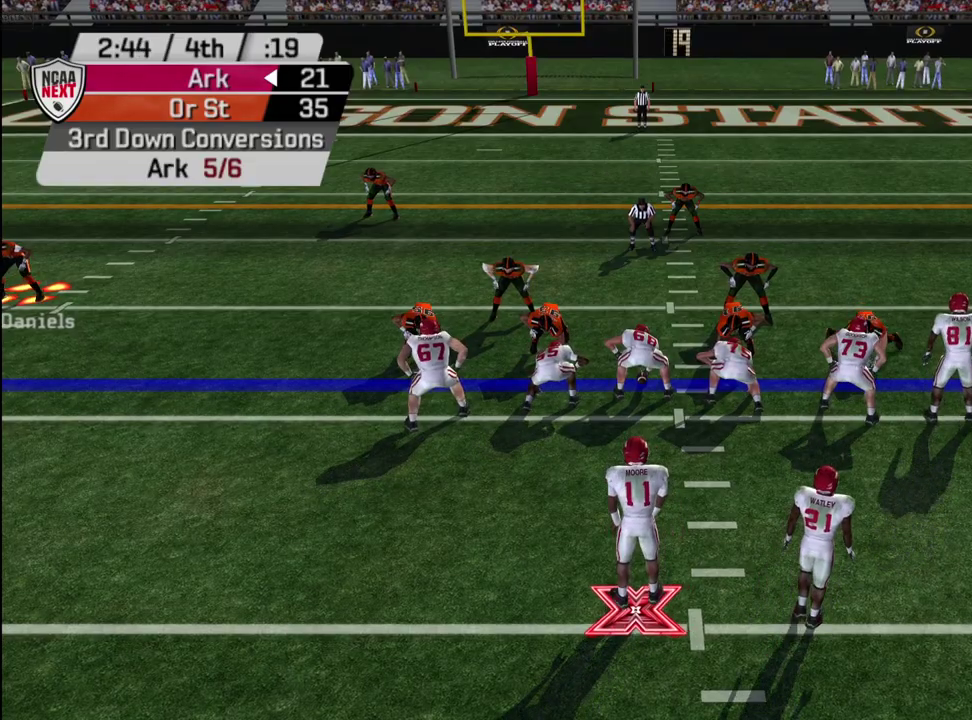
{"dt_ms": 500, "buttons": [], "left_stick": "up-right", "right_stick": "center", "events": [[317, "left_stick", "right"], [383, "left_stick", "up-right"]]}
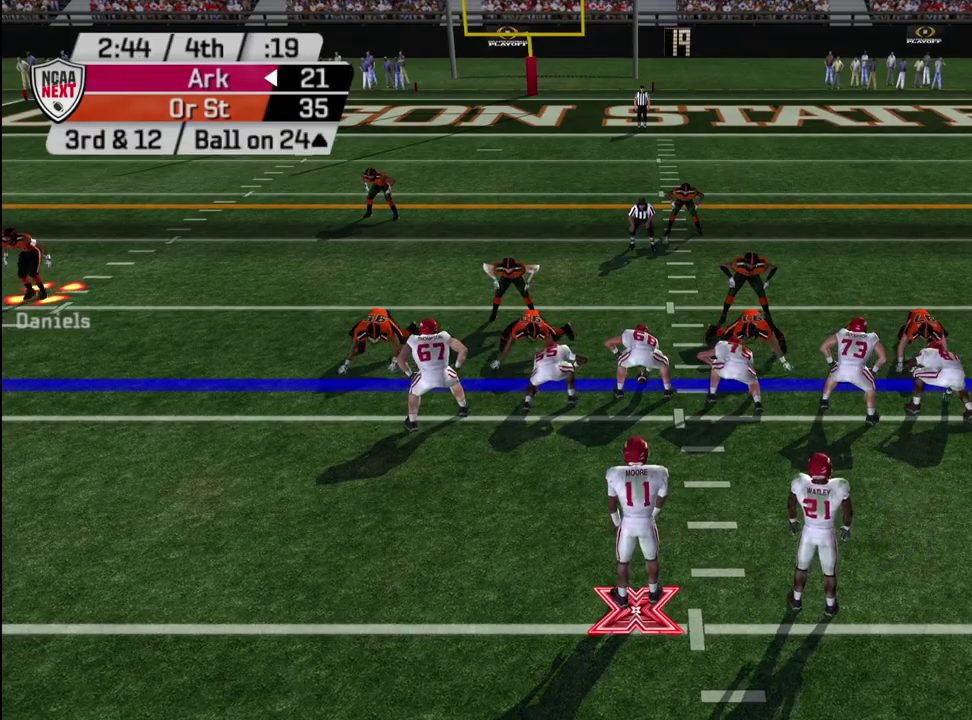
{"dt_ms": 300, "buttons": [], "left_stick": "center", "right_stick": "center", "events": [[17, "left_stick", "right"], [300, "left_stick", "center"]]}